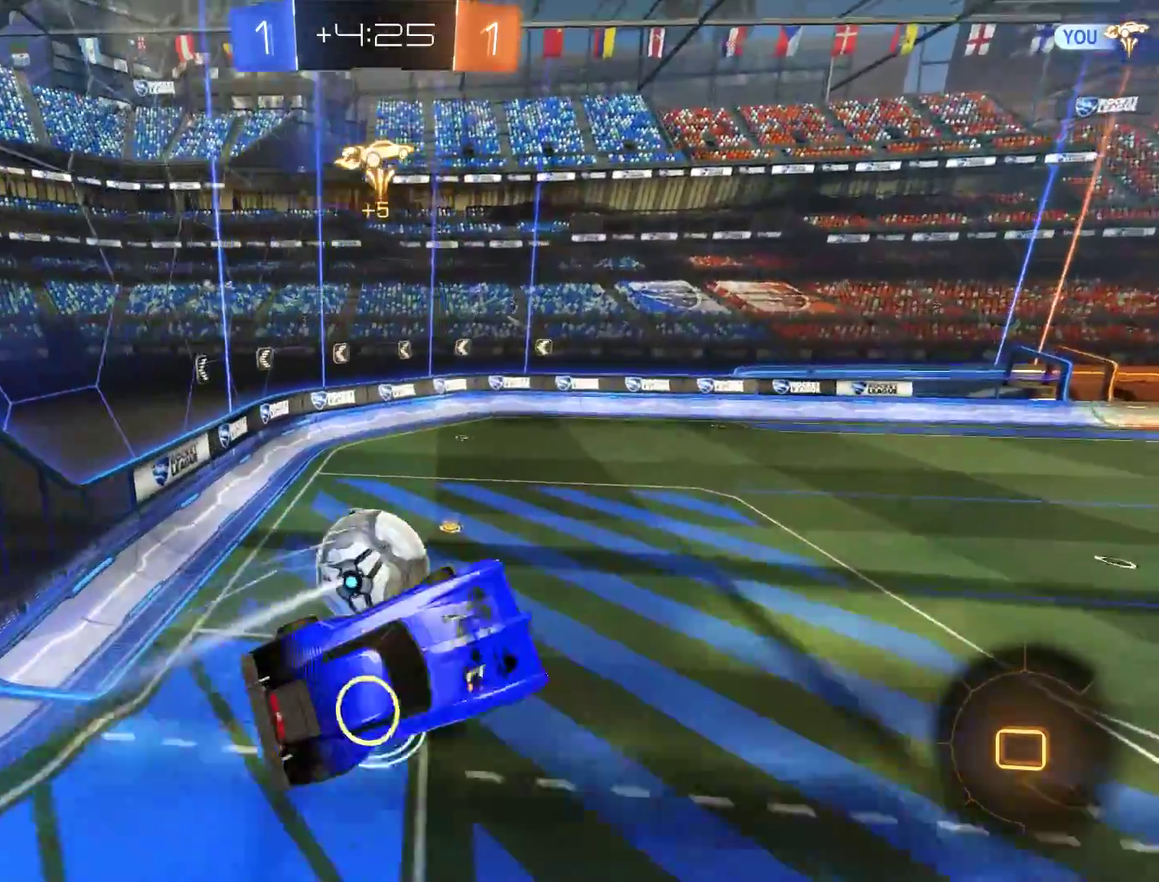
Gameplay with a controller (Xbox layout); each line is a JSON object with the inputs held at the frame after it. "events" lists button and stick changes between this image and that frame as [ms after this image, input, new state], when the widget could be followed in between.
{"buttons": ["B"], "left_stick": "center", "right_stick": "center", "events": [[33, "left_stick", "center"], [100, "L2", "down"], [100, "left_stick", "left"], [133, "B", "down"], [200, "left_stick", "down-left"], [333, "L2", "up"], [367, "left_stick", "center"]]}
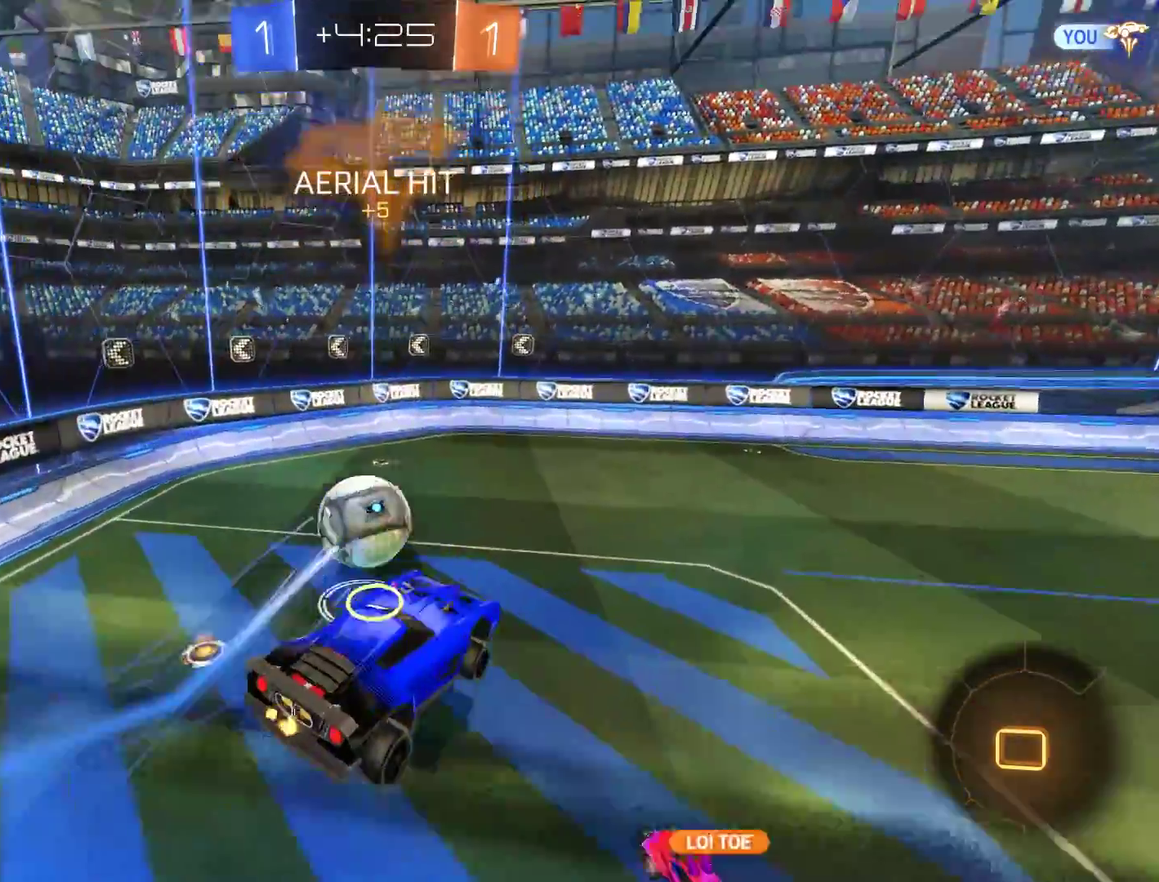
{"buttons": ["B"], "left_stick": "left", "right_stick": "center", "events": [[33, "left_stick", "down"], [133, "left_stick", "center"], [333, "left_stick", "left"]]}
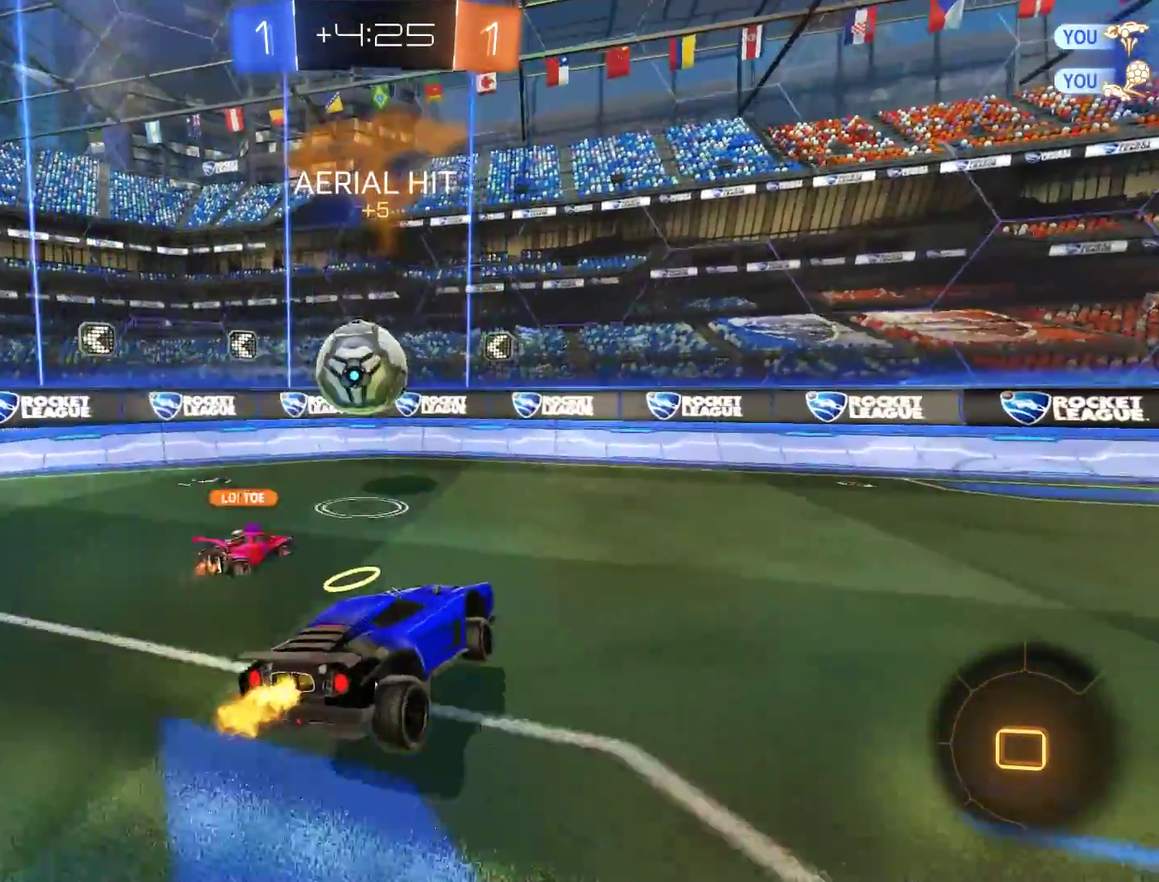
{"buttons": ["B"], "left_stick": "center", "right_stick": "center", "events": [[100, "left_stick", "down-left"], [467, "left_stick", "center"]]}
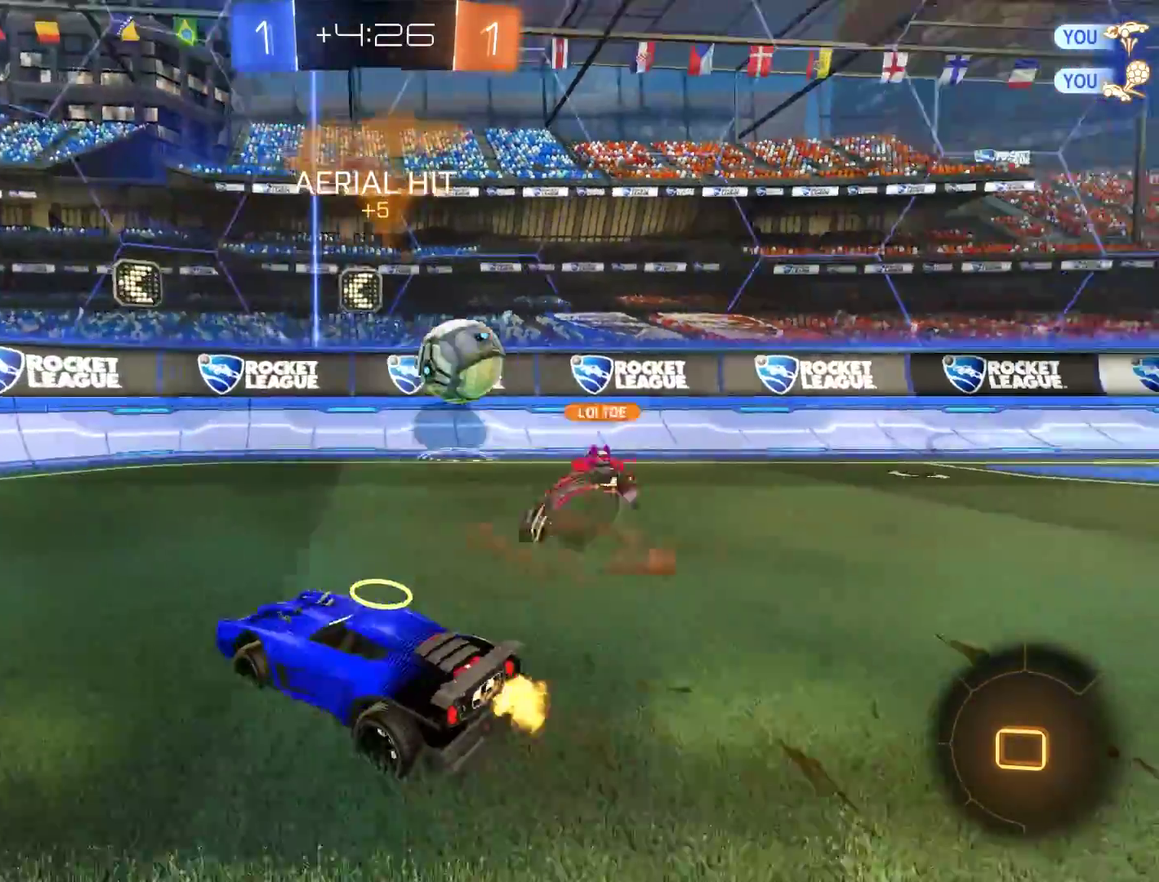
{"buttons": ["B"], "left_stick": "down-left", "right_stick": "center", "events": [[33, "left_stick", "left"], [67, "X", "down"], [133, "left_stick", "down-left"], [367, "X", "up"]]}
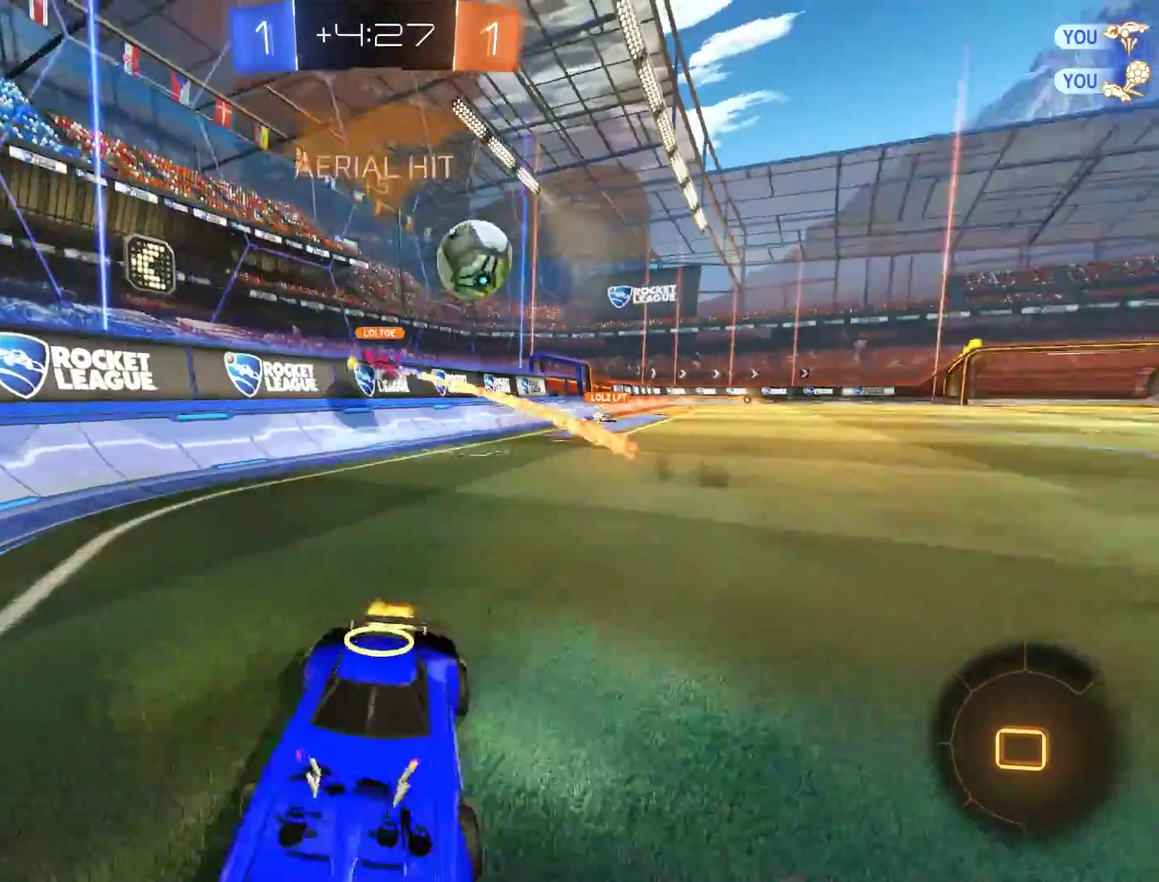
{"buttons": ["B", "R2"], "left_stick": "down-left", "right_stick": "center", "events": [[400, "R2", "down"]]}
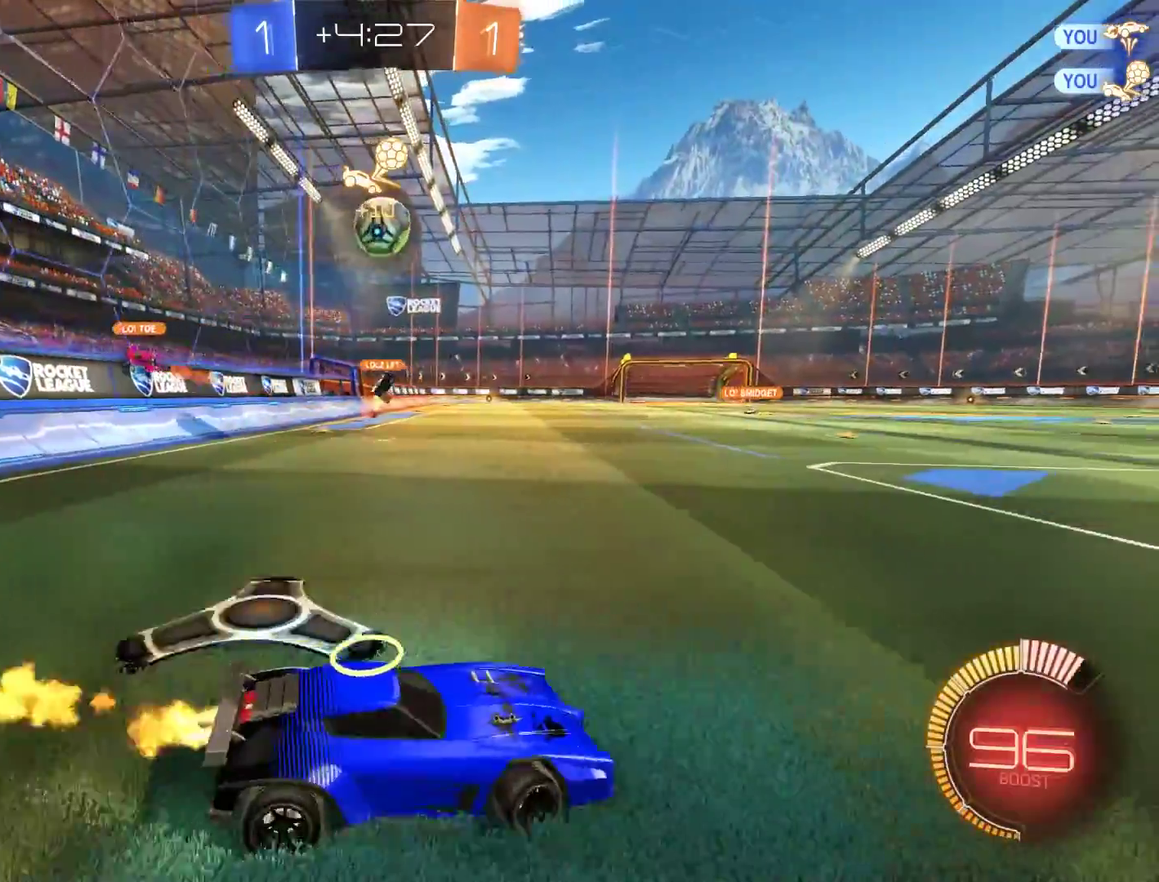
{"buttons": ["B", "X"], "left_stick": "down-left", "right_stick": "center", "events": [[33, "R2", "up"], [67, "left_stick", "right"], [100, "R2", "down"], [200, "left_stick", "up-right"], [267, "left_stick", "left"], [367, "left_stick", "down-left"], [433, "X", "down"], [467, "R2", "up"]]}
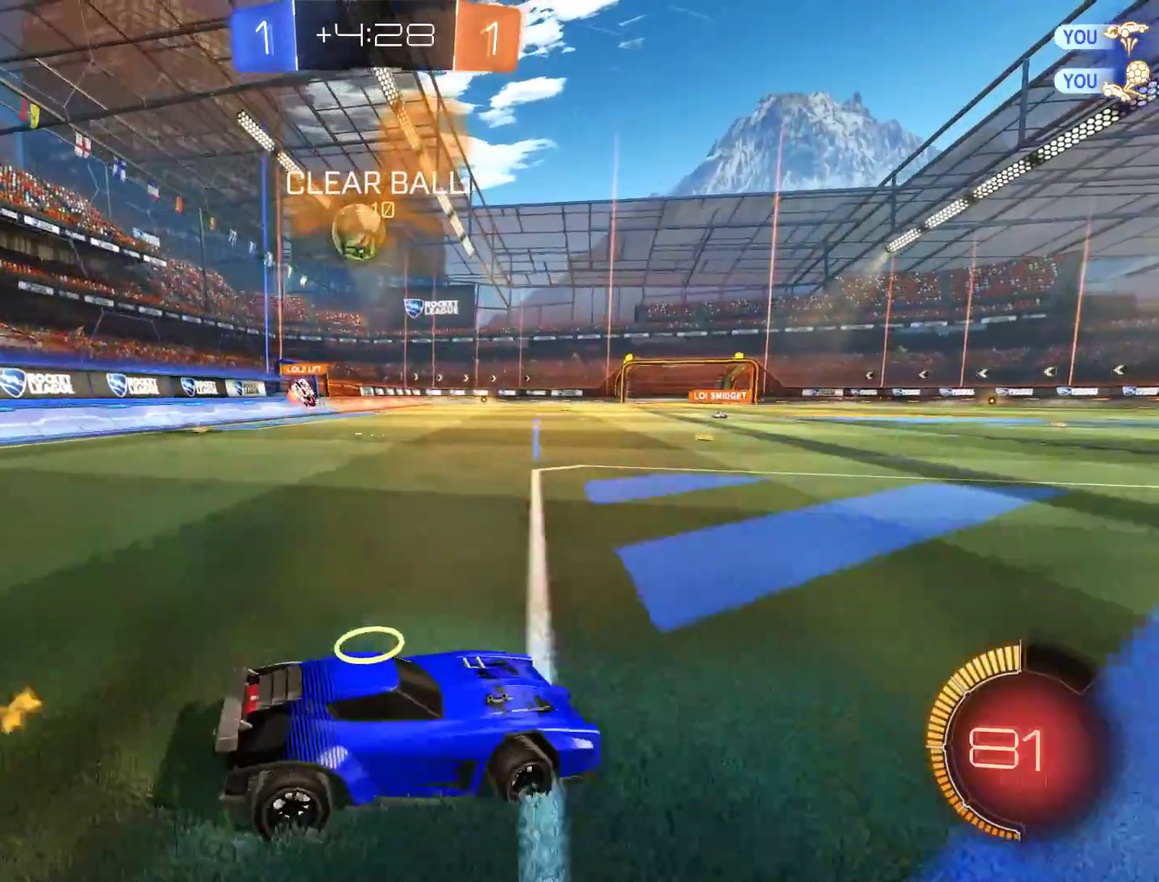
{"buttons": ["B", "R2"], "left_stick": "center", "right_stick": "center", "events": [[67, "X", "up"], [100, "R2", "down"], [417, "left_stick", "left"], [467, "left_stick", "center"]]}
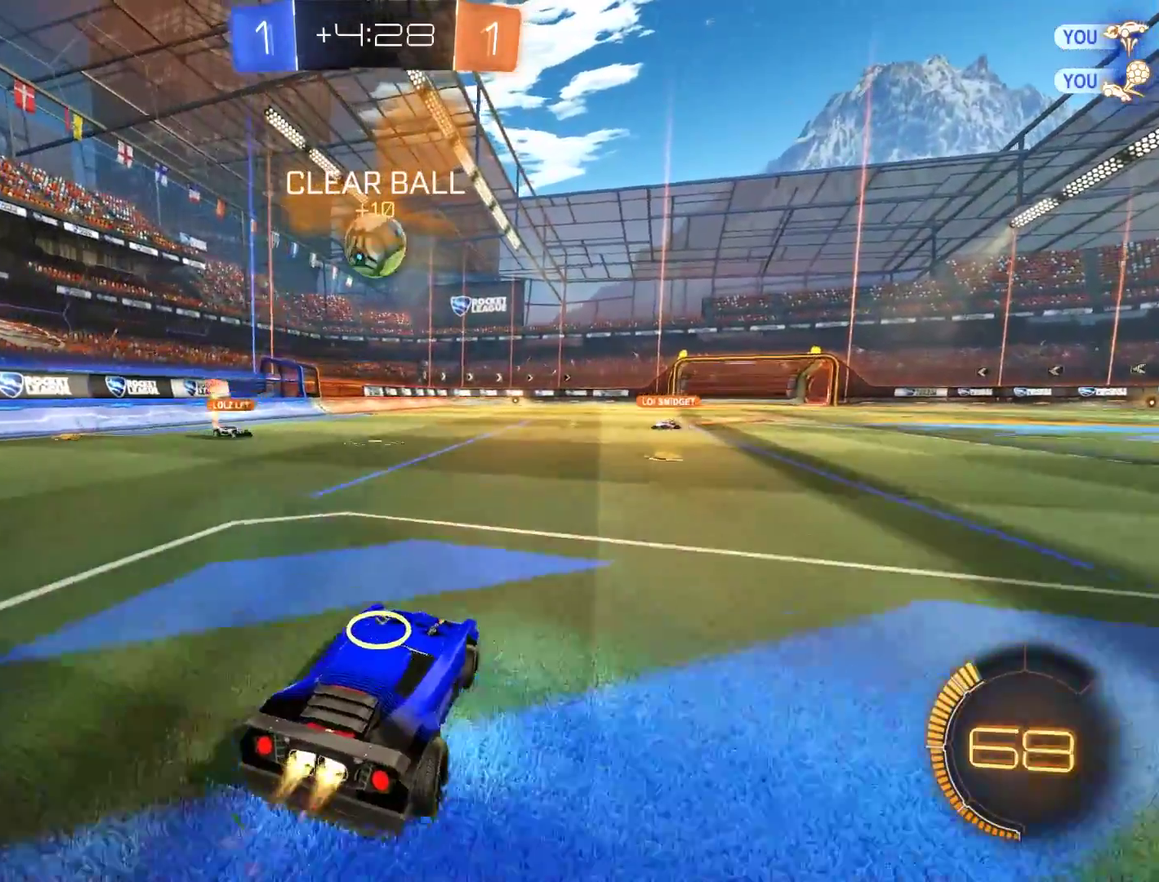
{"buttons": ["B", "R2"], "left_stick": "center", "right_stick": "center", "events": [[200, "left_stick", "down"], [233, "A", "down"], [300, "left_stick", "down-left"], [400, "left_stick", "center"], [433, "A", "up"]]}
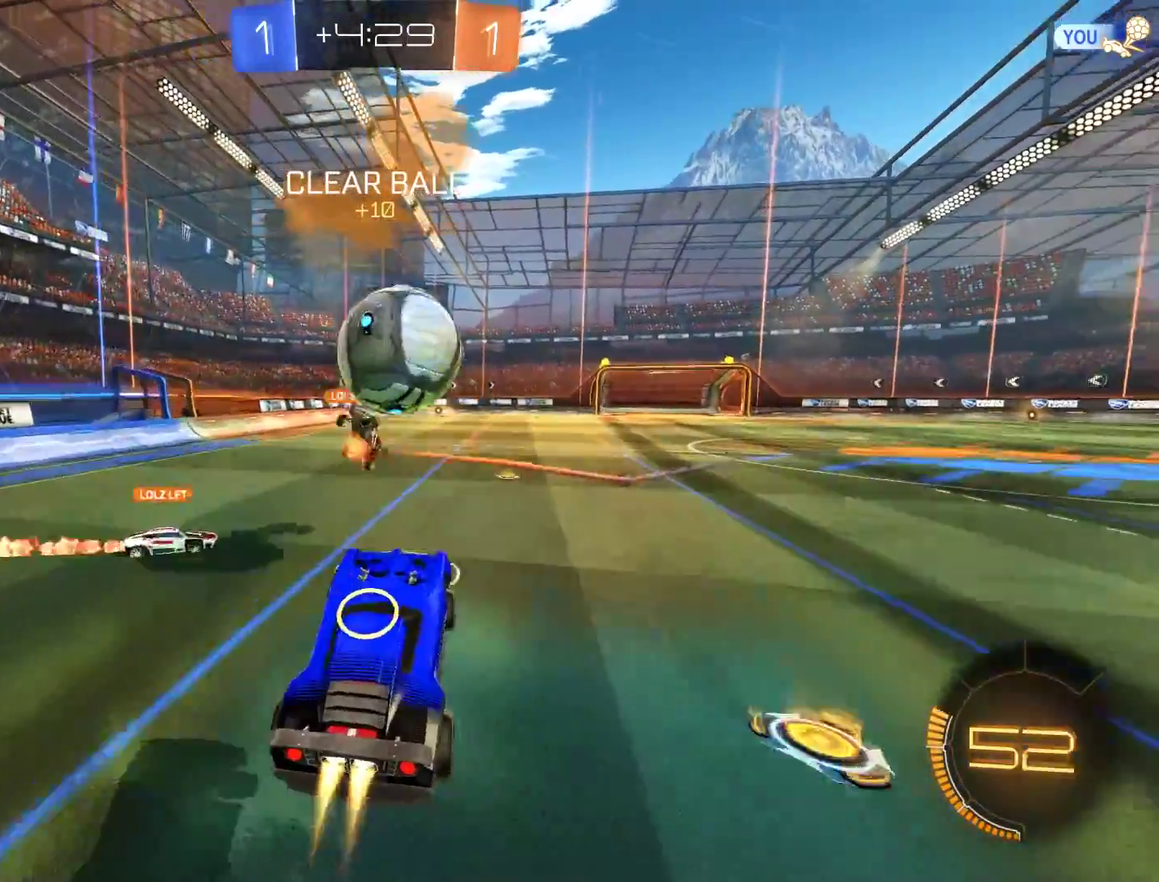
{"buttons": [], "left_stick": "down-right", "right_stick": "center", "events": [[100, "A", "down"], [200, "A", "up"], [267, "left_stick", "down-right"], [300, "R2", "up"], [333, "B", "up"]]}
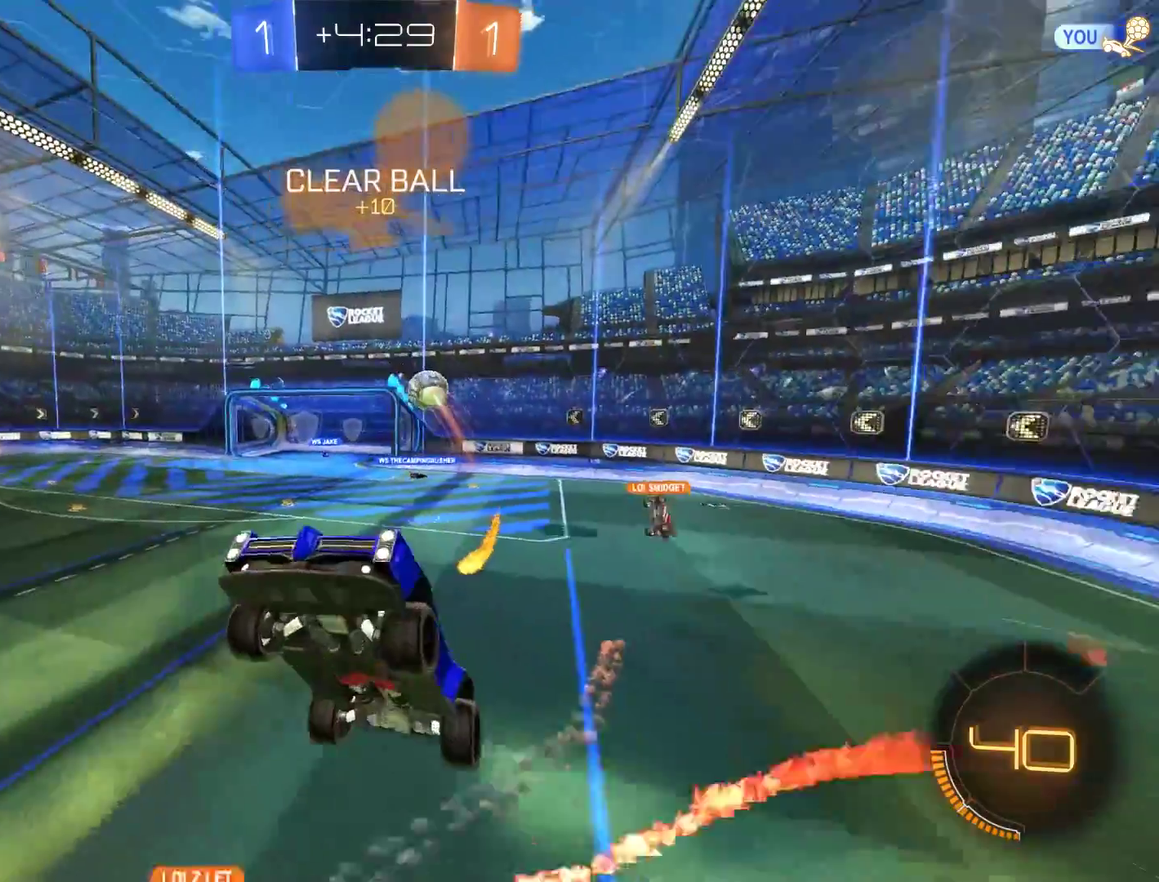
{"buttons": ["B", "L2"], "left_stick": "up-left", "right_stick": "center", "events": [[233, "L2", "down"], [300, "B", "down"], [300, "left_stick", "left"], [467, "left_stick", "up-left"]]}
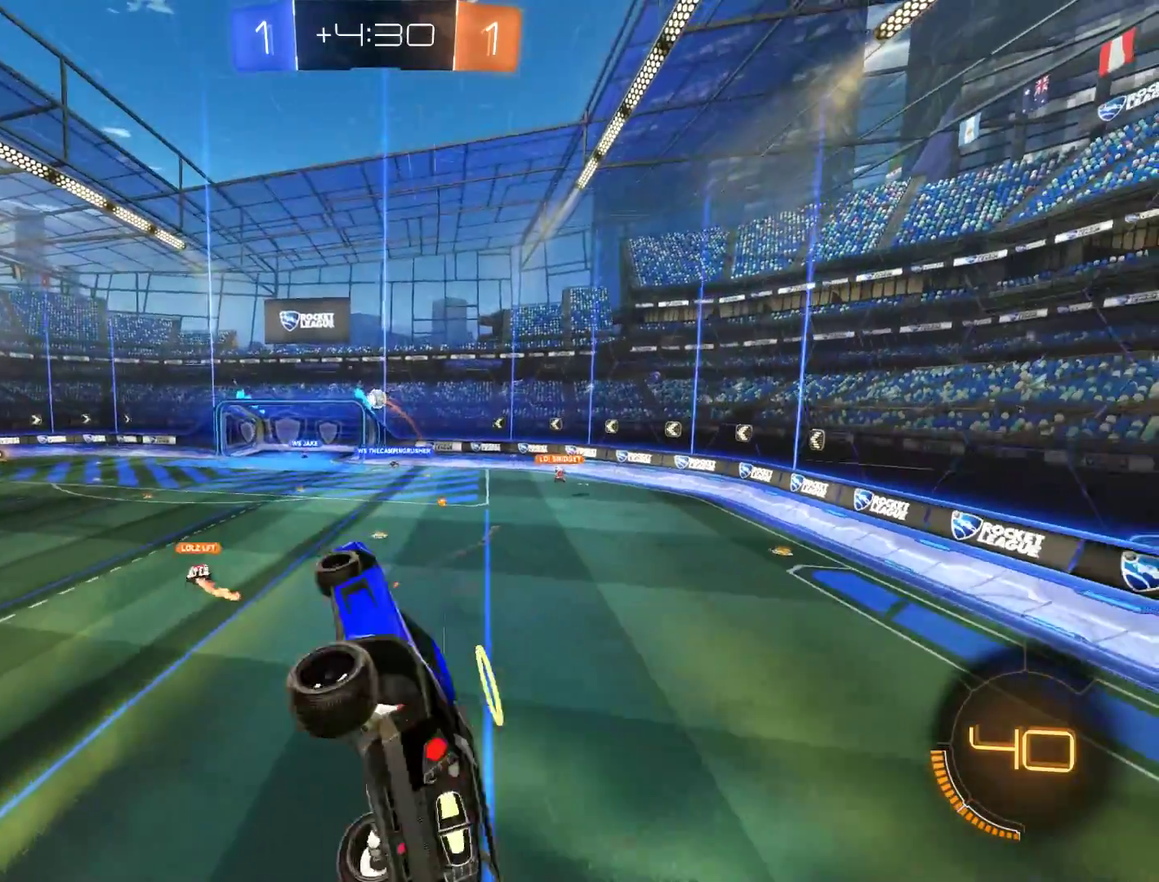
{"buttons": ["B"], "left_stick": "center", "right_stick": "center", "events": [[67, "L2", "up"], [300, "left_stick", "left"], [400, "left_stick", "down"], [500, "left_stick", "center"]]}
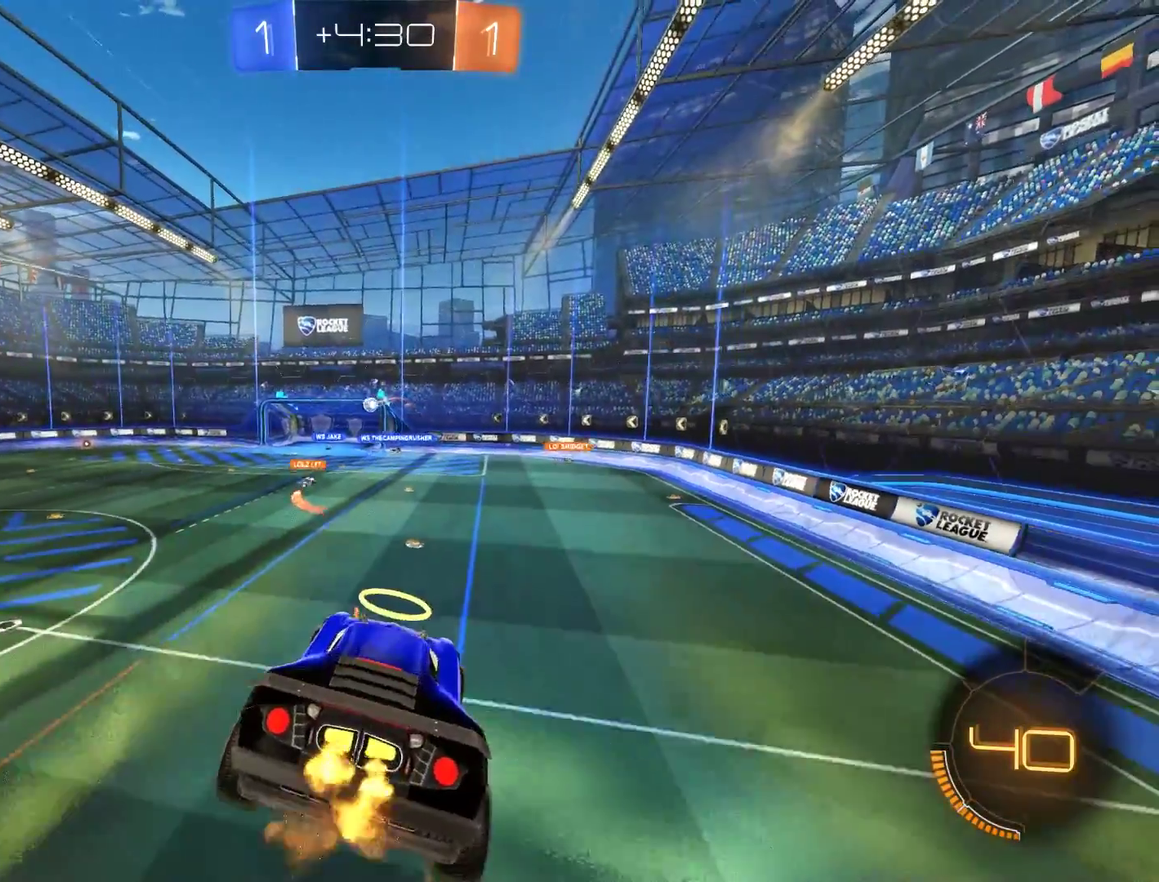
{"buttons": ["B"], "left_stick": "center", "right_stick": "center", "events": [[167, "left_stick", "up-left"], [267, "left_stick", "center"]]}
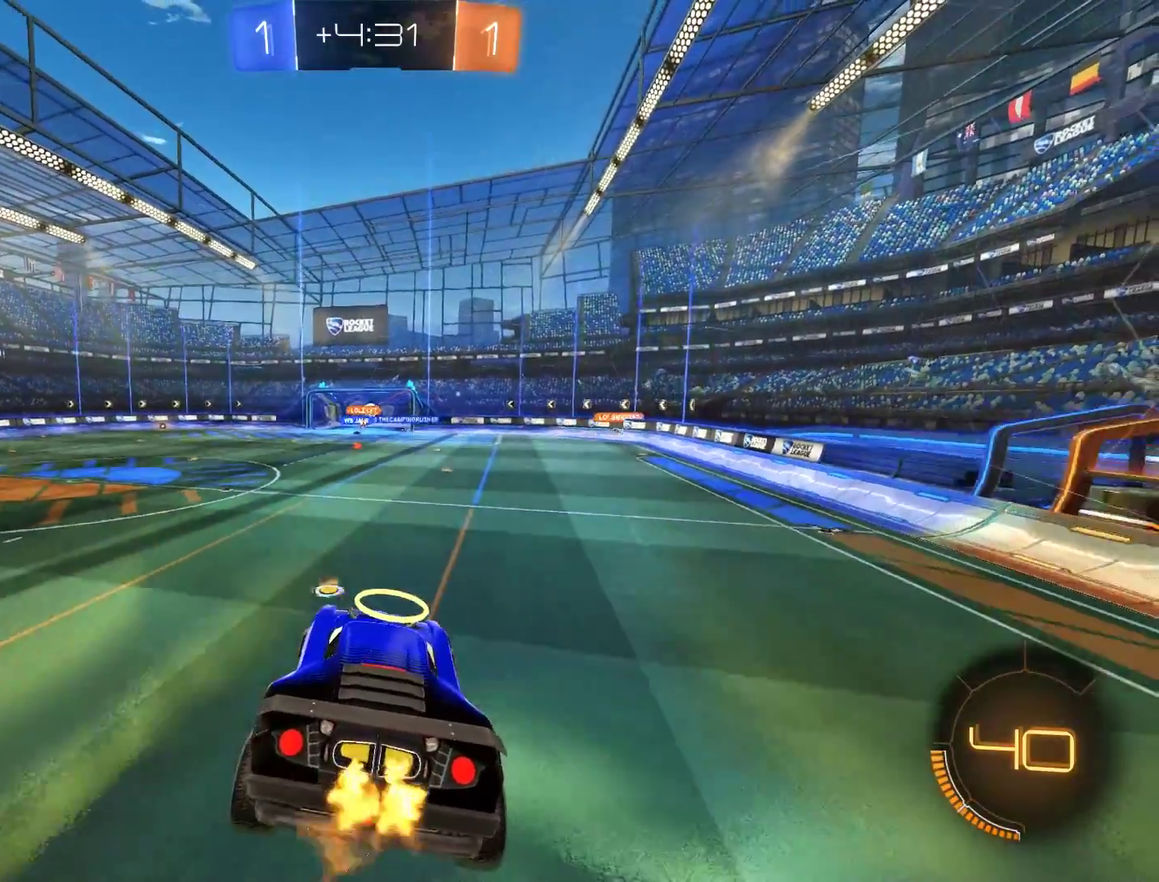
{"buttons": ["B"], "left_stick": "center", "right_stick": "center", "events": []}
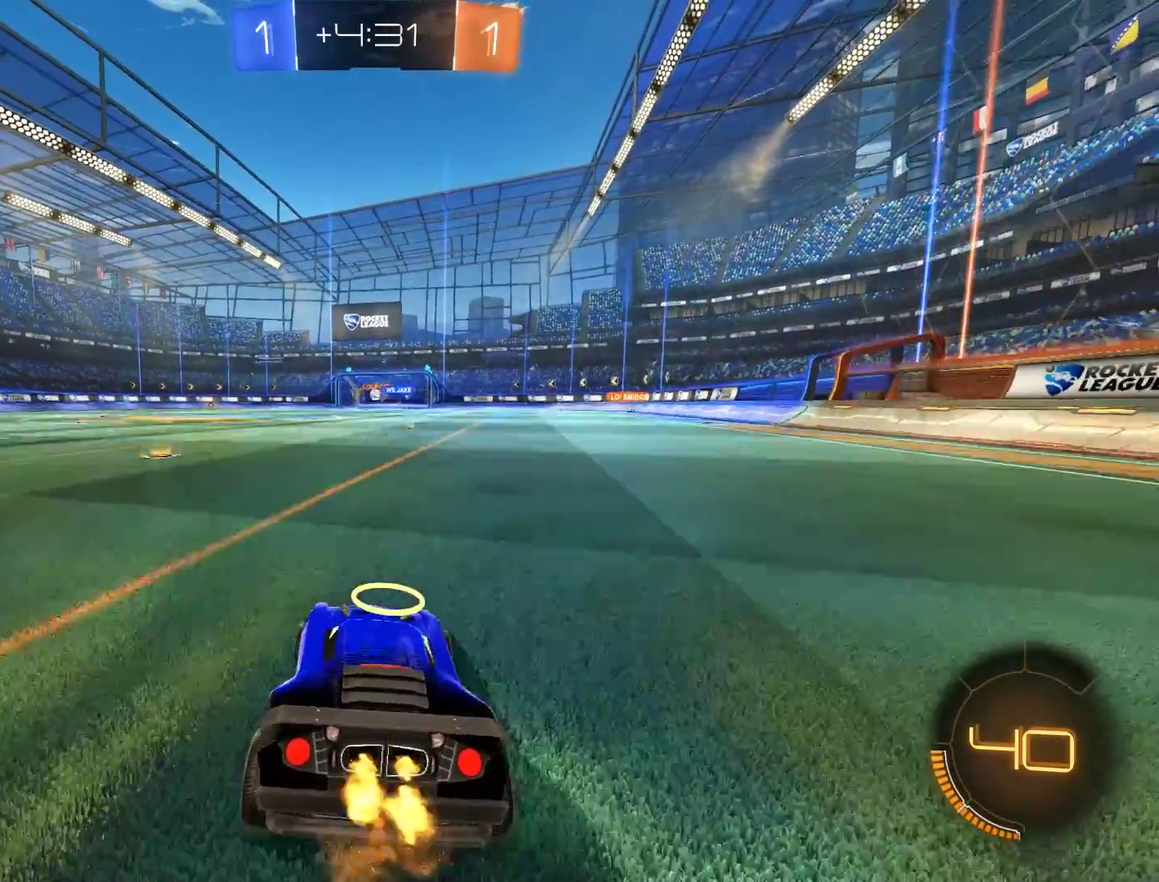
{"buttons": ["B"], "left_stick": "center", "right_stick": "center", "events": []}
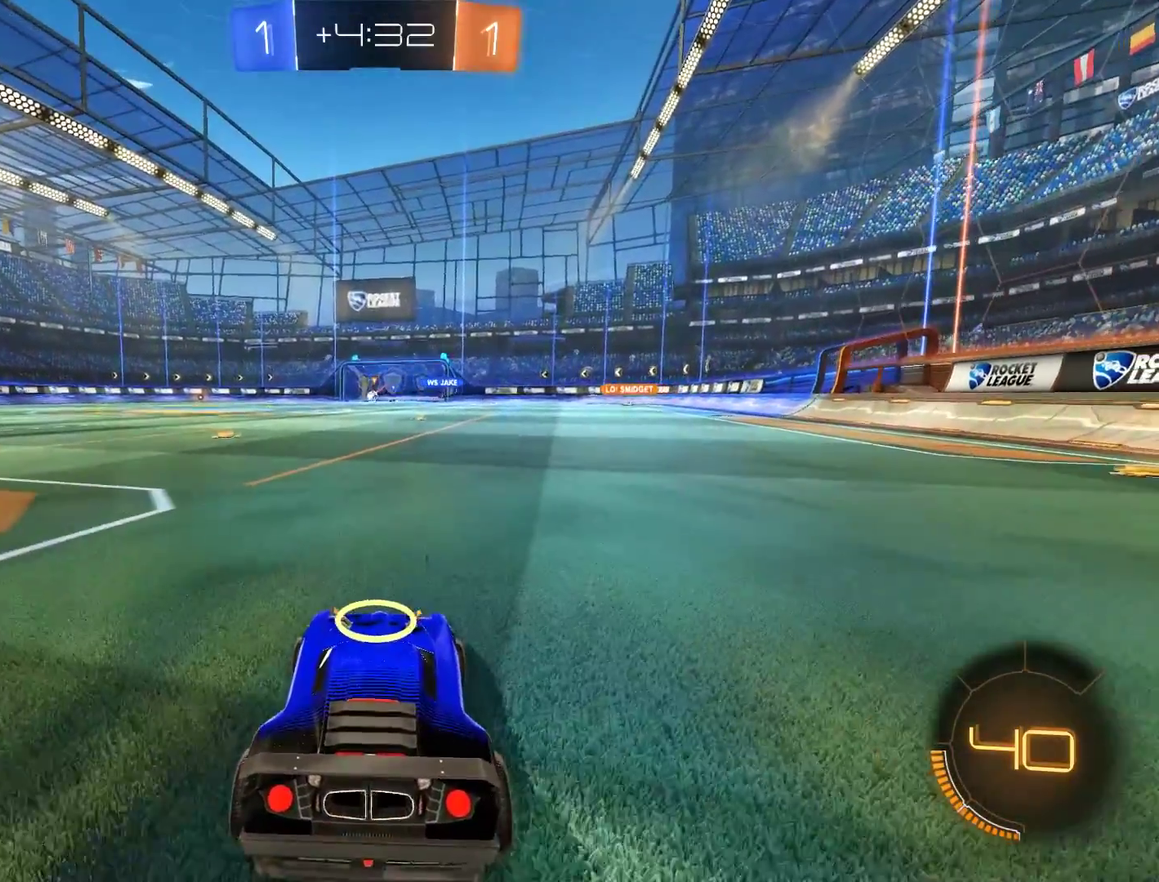
{"buttons": ["Y", "L1"], "left_stick": "center", "right_stick": "center", "events": [[67, "left_stick", "left"], [133, "left_stick", "down-left"], [200, "left_stick", "center"], [400, "B", "up"], [433, "L1", "down"], [500, "Y", "down"]]}
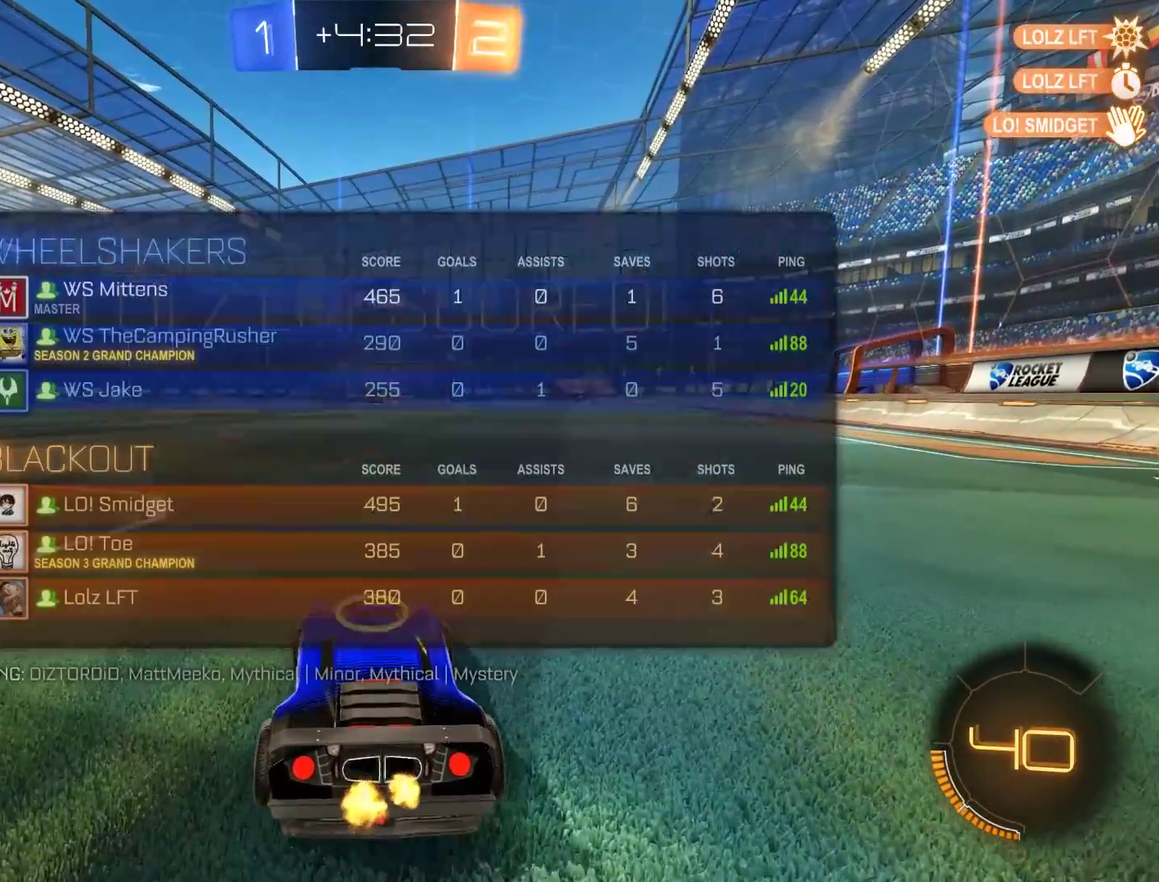
{"buttons": ["B", "X", "L1", "R2"], "left_stick": "left", "right_stick": "center", "events": [[100, "Y", "up"], [267, "left_stick", "left"], [367, "B", "down"], [467, "R2", "down"], [467, "X", "down"]]}
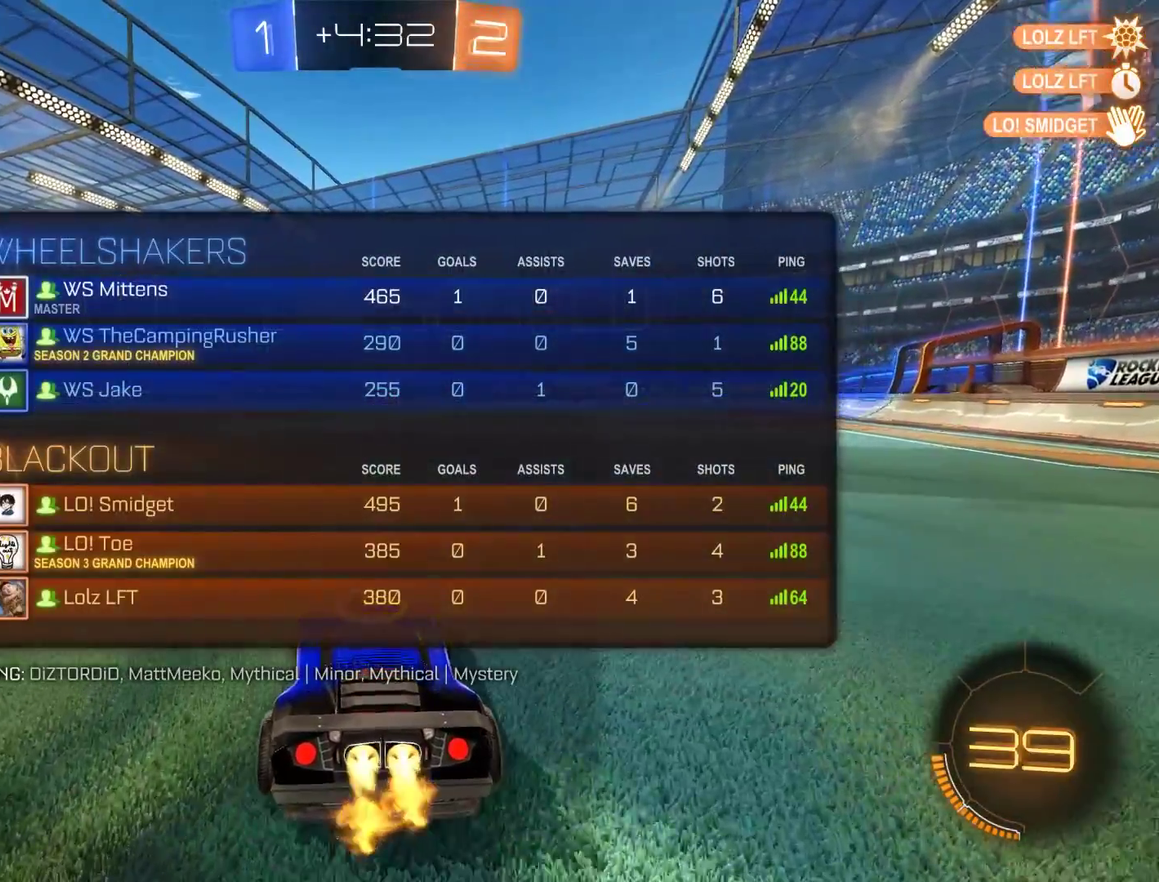
{"buttons": ["A", "B", "R2"], "left_stick": "up", "right_stick": "center"}
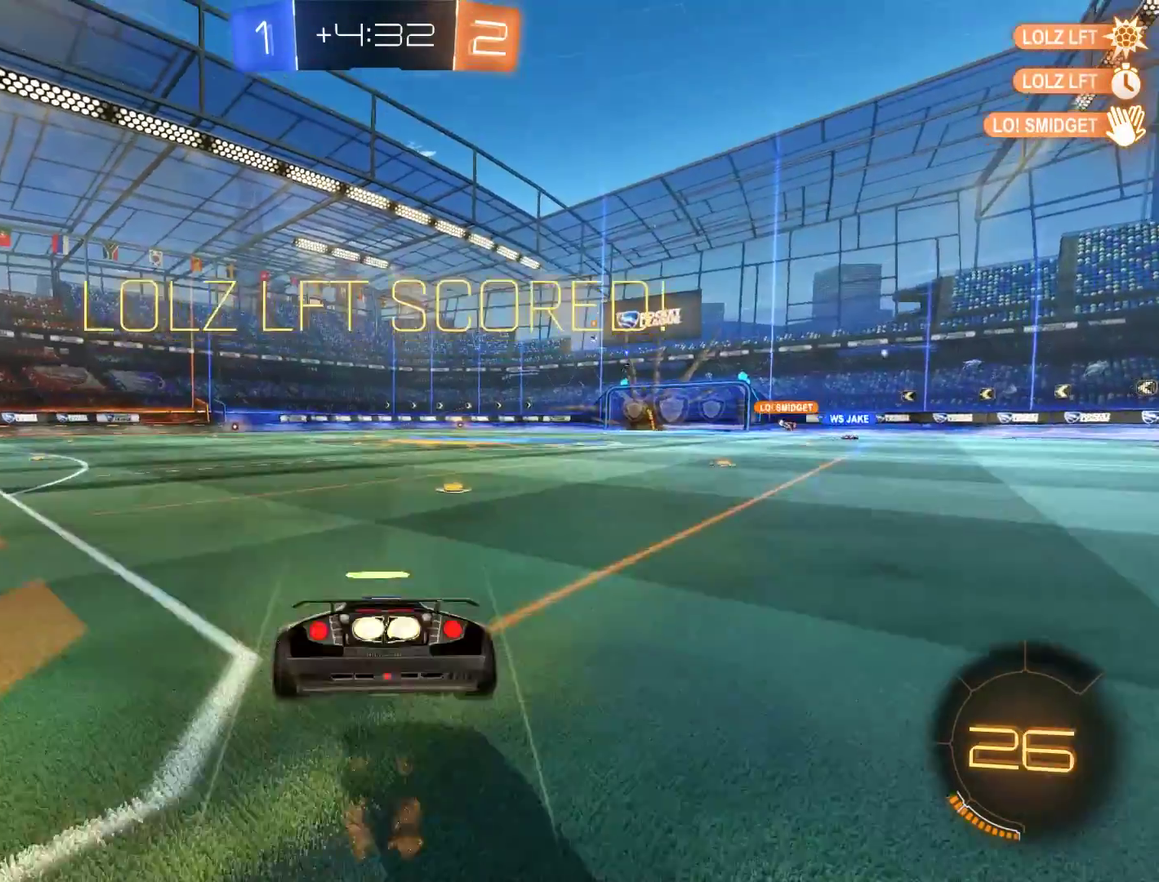
{"buttons": ["L1"], "left_stick": "center", "right_stick": "center", "events": [[67, "A", "up"], [100, "B", "up"], [100, "R2", "up"], [167, "left_stick", "center"], [200, "L1", "down"]]}
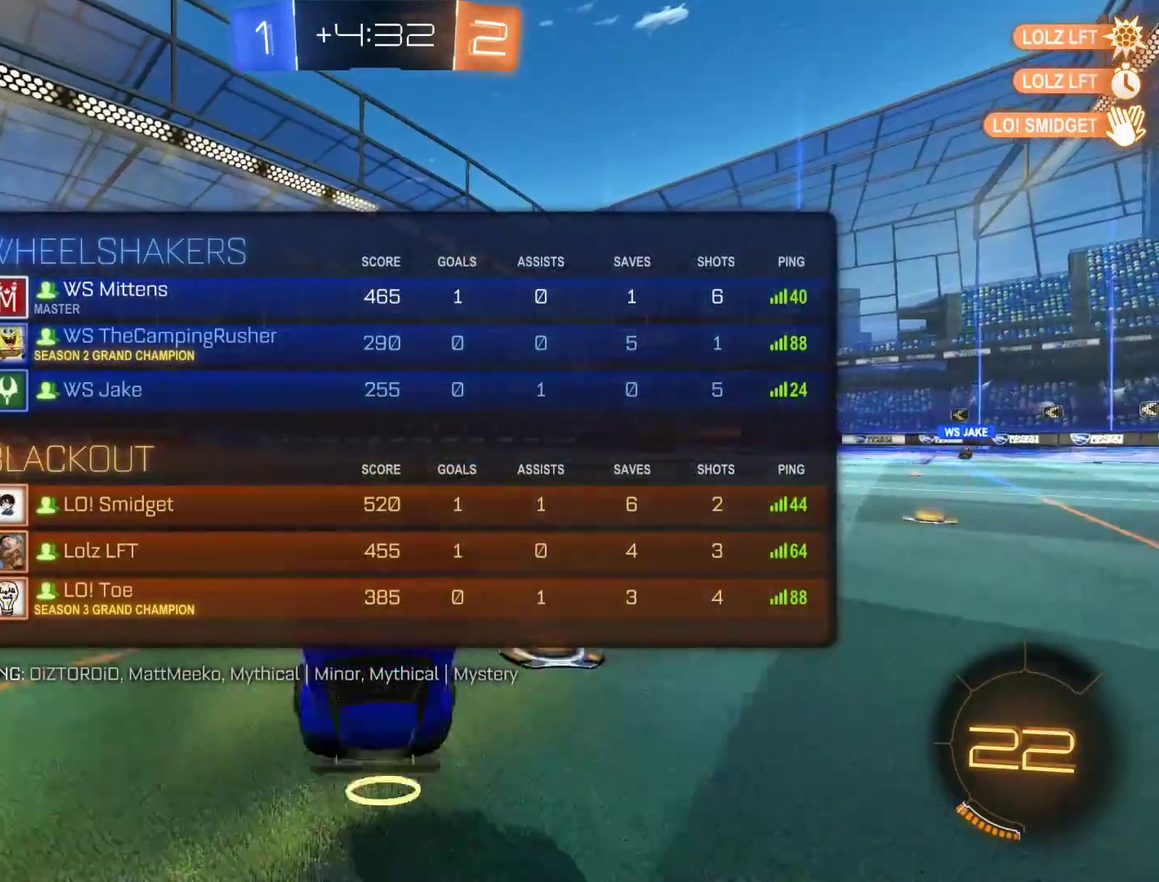
{"buttons": ["B", "R2"], "left_stick": "left", "right_stick": "center", "events": [[133, "L1", "up"], [233, "B", "down"], [233, "left_stick", "left"], [267, "Y", "down"], [400, "Y", "up"], [500, "R2", "down"]]}
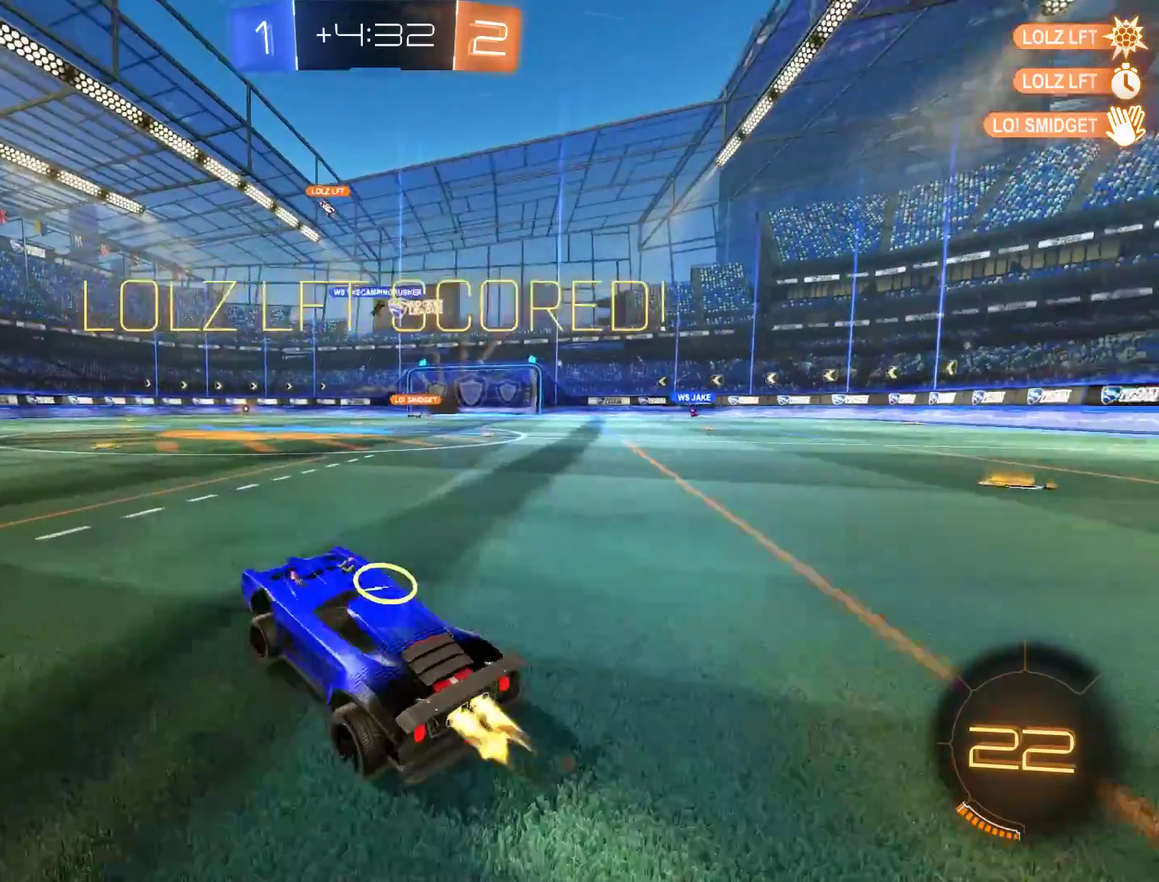
{"buttons": ["A", "B", "L2", "R2"], "left_stick": "up-right", "right_stick": "center", "events": [[67, "Y", "down"], [200, "Y", "up"], [300, "A", "down"], [300, "L2", "down"], [300, "left_stick", "up-right"]]}
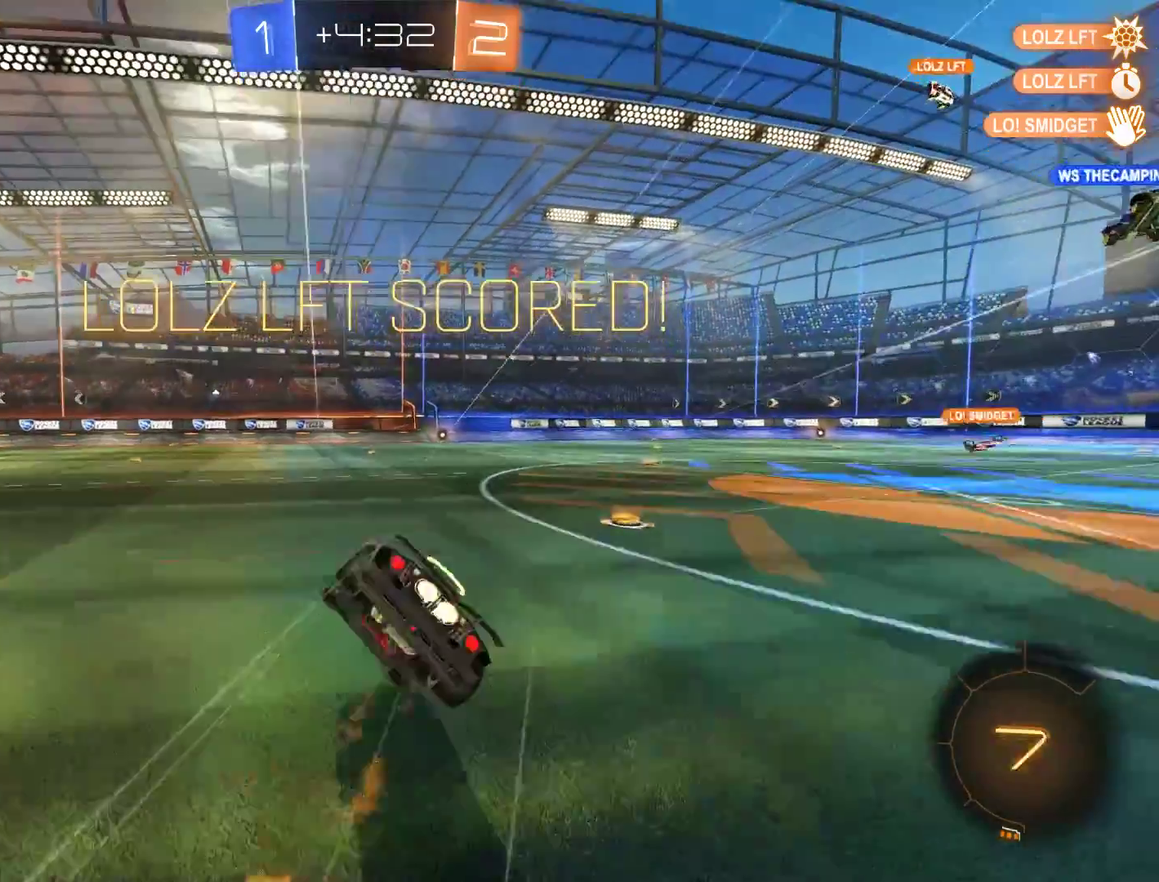
{"buttons": ["L1"], "left_stick": "up-right", "right_stick": "center", "events": [[67, "A", "up"], [167, "B", "up"], [167, "R2", "up"], [333, "L2", "up"], [400, "L1", "down"]]}